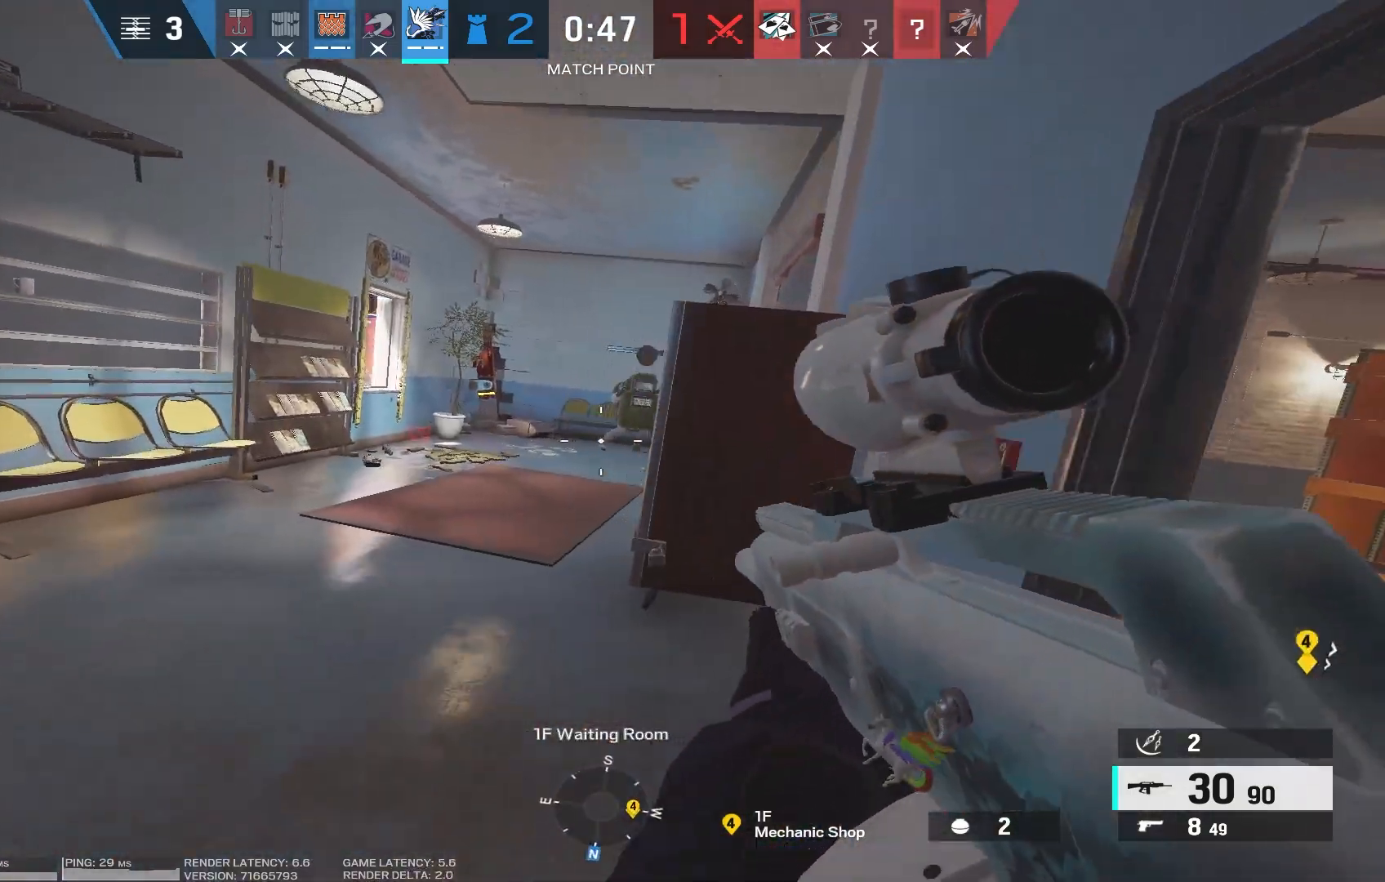
Gameplay with keyboard and mouse; each line is a JSON object with the keys and mouse buttons held at the frame after it. "events" lists presses ("down") and releases ("up") of "1", "2", "3", "4", "5", "a", "alt", "b", "c", "caps_lock", "ctrl", "d", "e", "f", "g", "q", "r", "s", "shift", "space", "super", "t", "tab", "tilde", "v", "w", "x", "z", "mouse_left", "mouse_wheel", "mouse_right" and "mouse_mb5" between this image and that frame as [ms after this image, input, new state], when the widget could be followed in between. "mouse_left", "mouse_wheel", "mouse_right", "mouse_mb5" = the "left", "wheel", "right", "mb5" buttons of the "mouse" list. No other keys are recorded. "wheel" means that the mouse wheel is clicked or scrolled. Mouse movement is not recorded. Not read: mouse_mb4.
{"keys": ["s"], "mouse": ["right"], "events": [[316, "a", "up"], [350, "mouse_right", "down"], [366, "mouse_left", "down"], [500, "mouse_left", "up"]]}
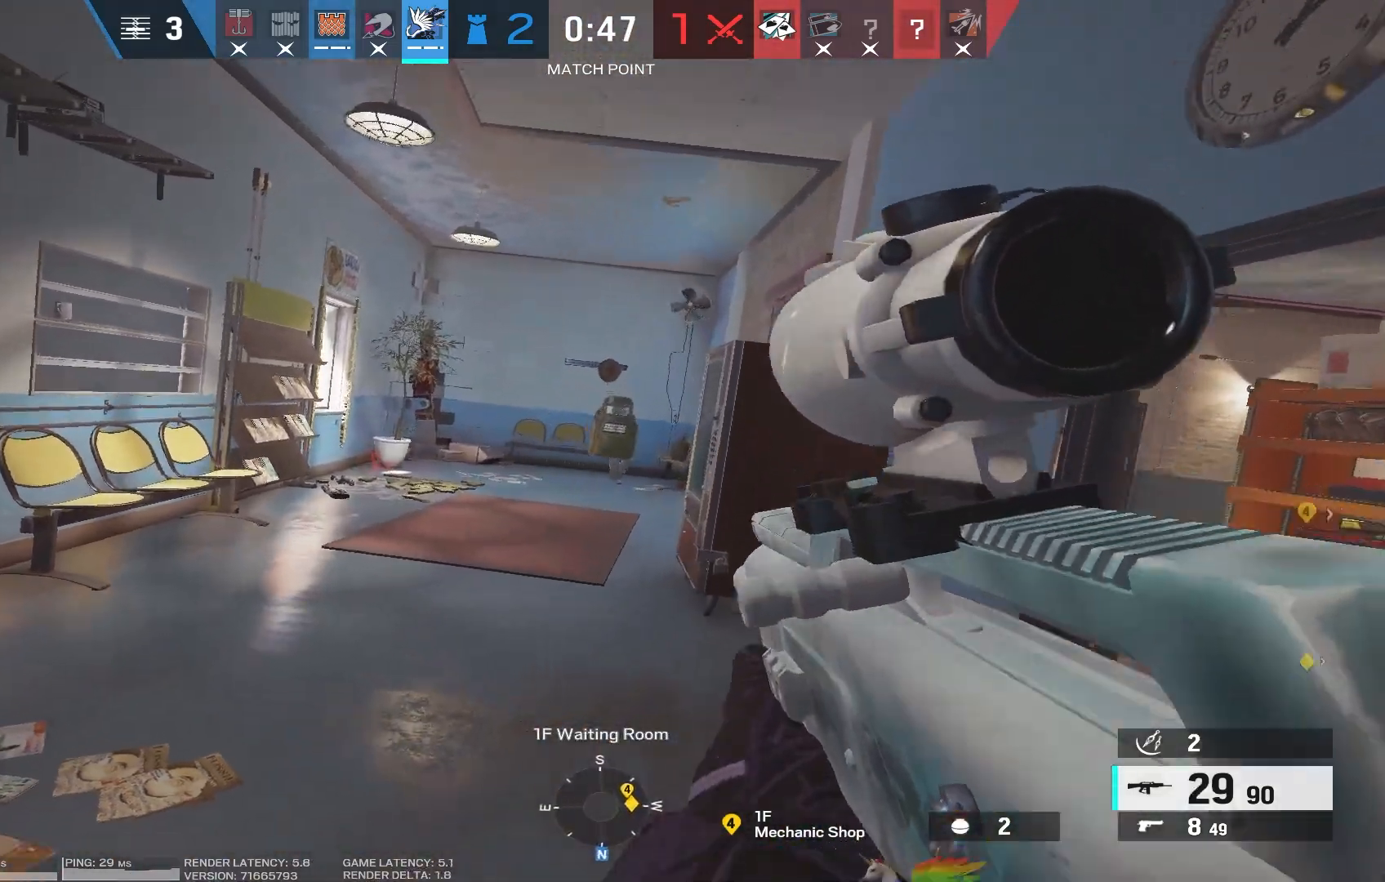
{"keys": ["w"], "mouse": ["right"], "events": [[183, "s", "up"], [466, "w", "down"]]}
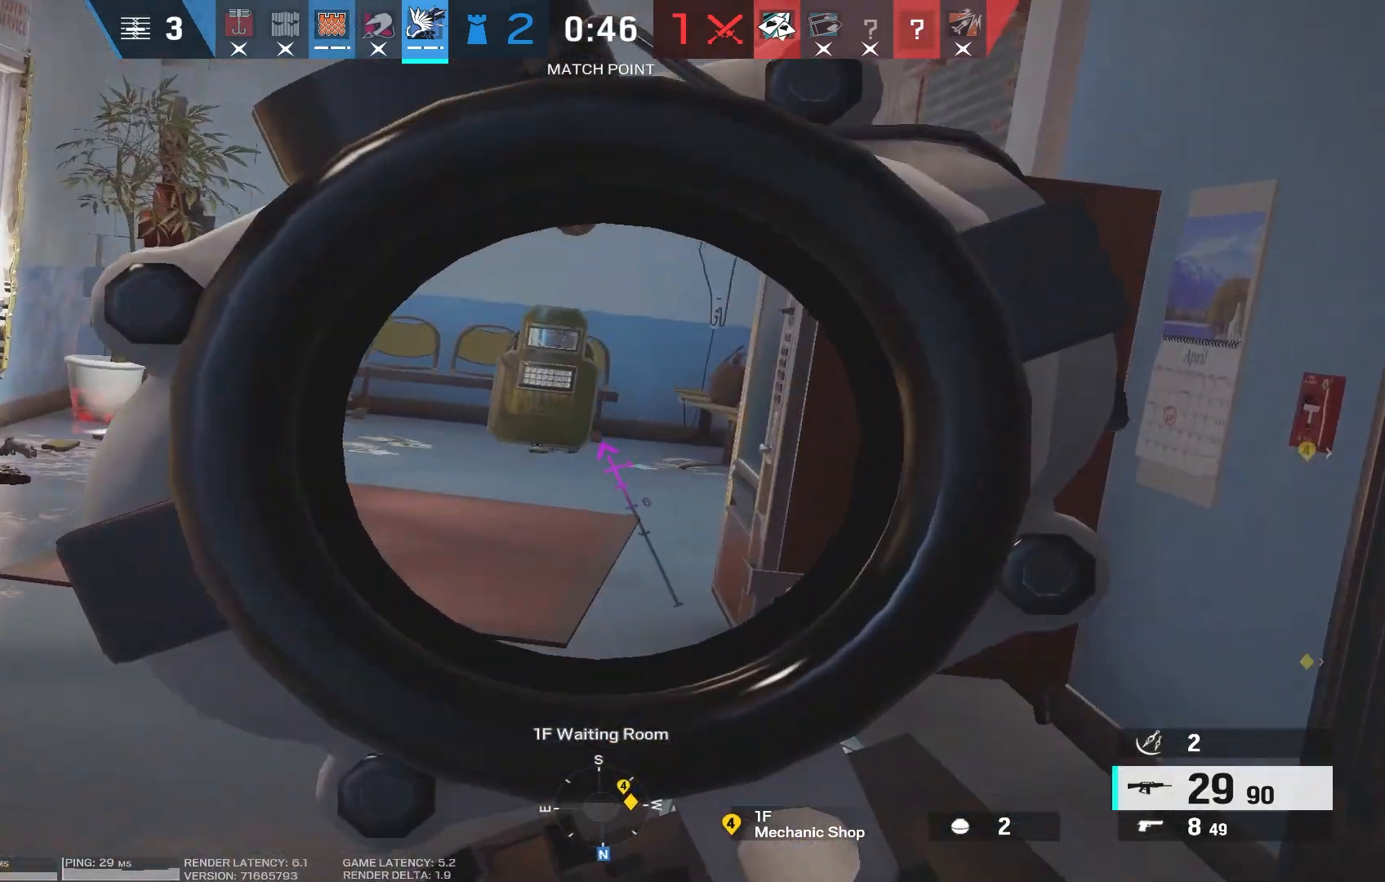
{"keys": ["d", "w"], "mouse": ["right"], "events": [[183, "d", "down"]]}
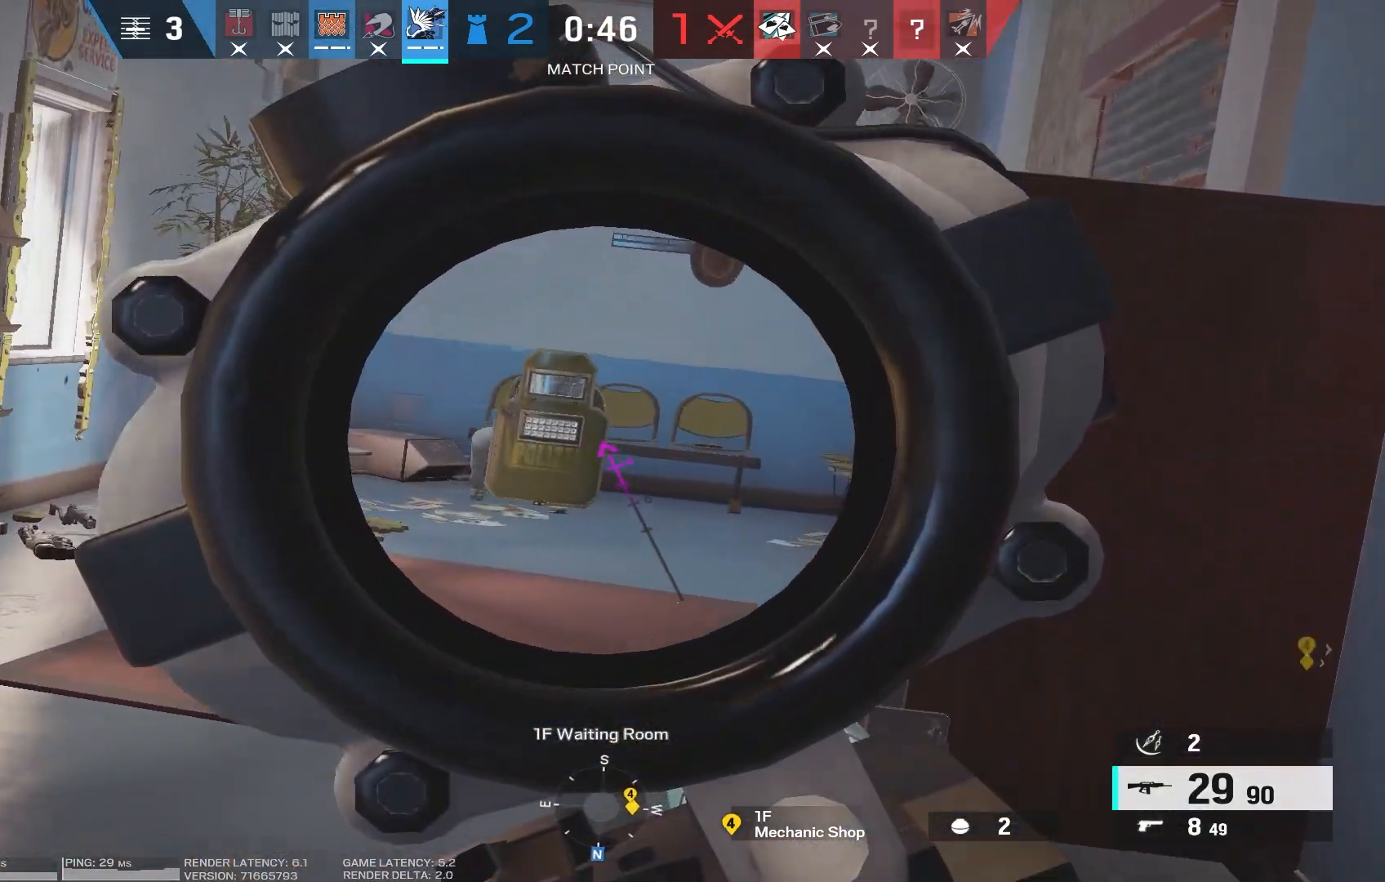
{"keys": ["d"], "mouse": ["right"], "events": [[116, "w", "up"]]}
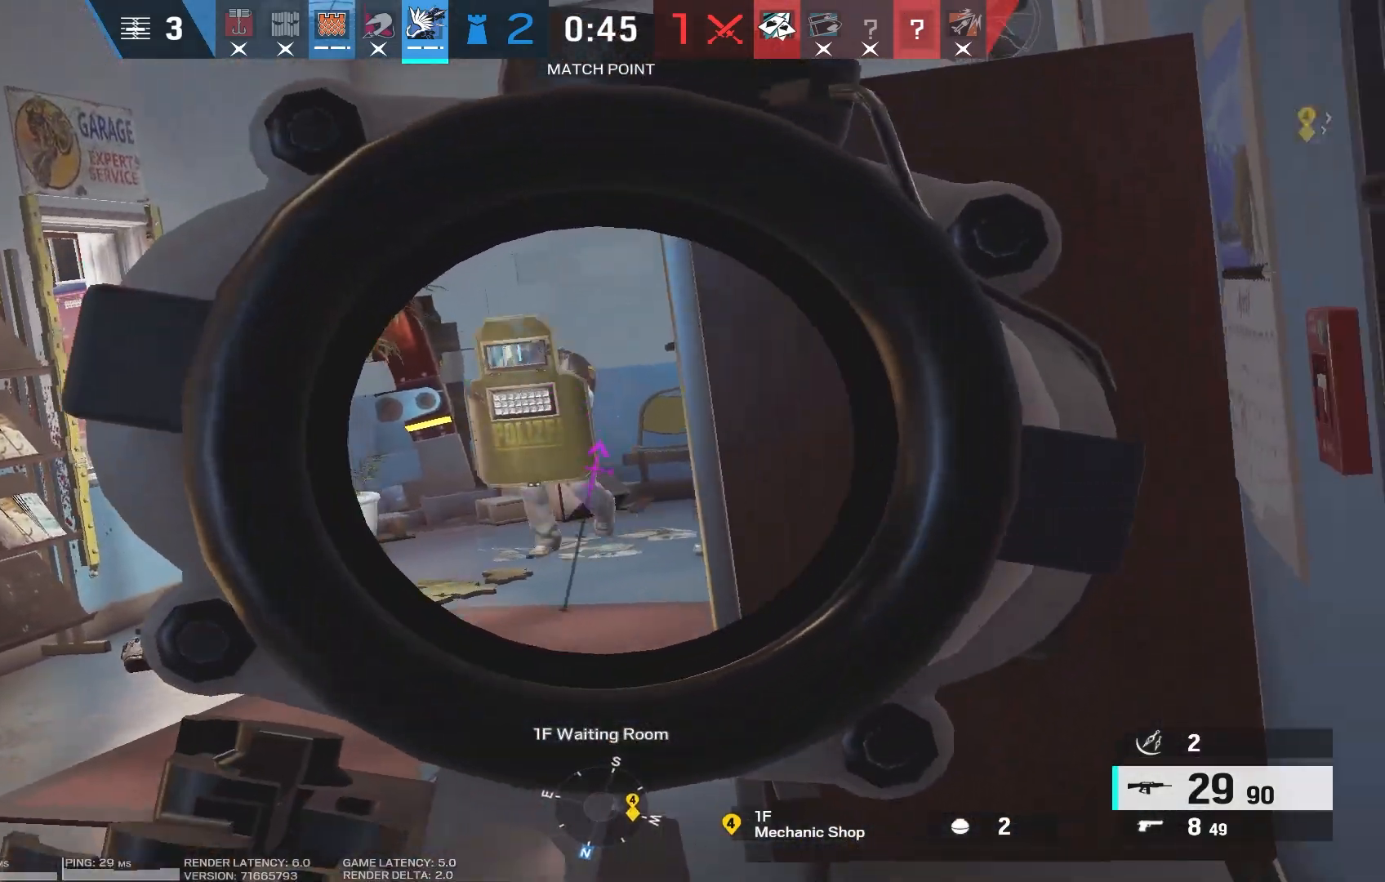
{"keys": ["d"], "mouse": ["left", "right"], "events": [[433, "mouse_left", "down"]]}
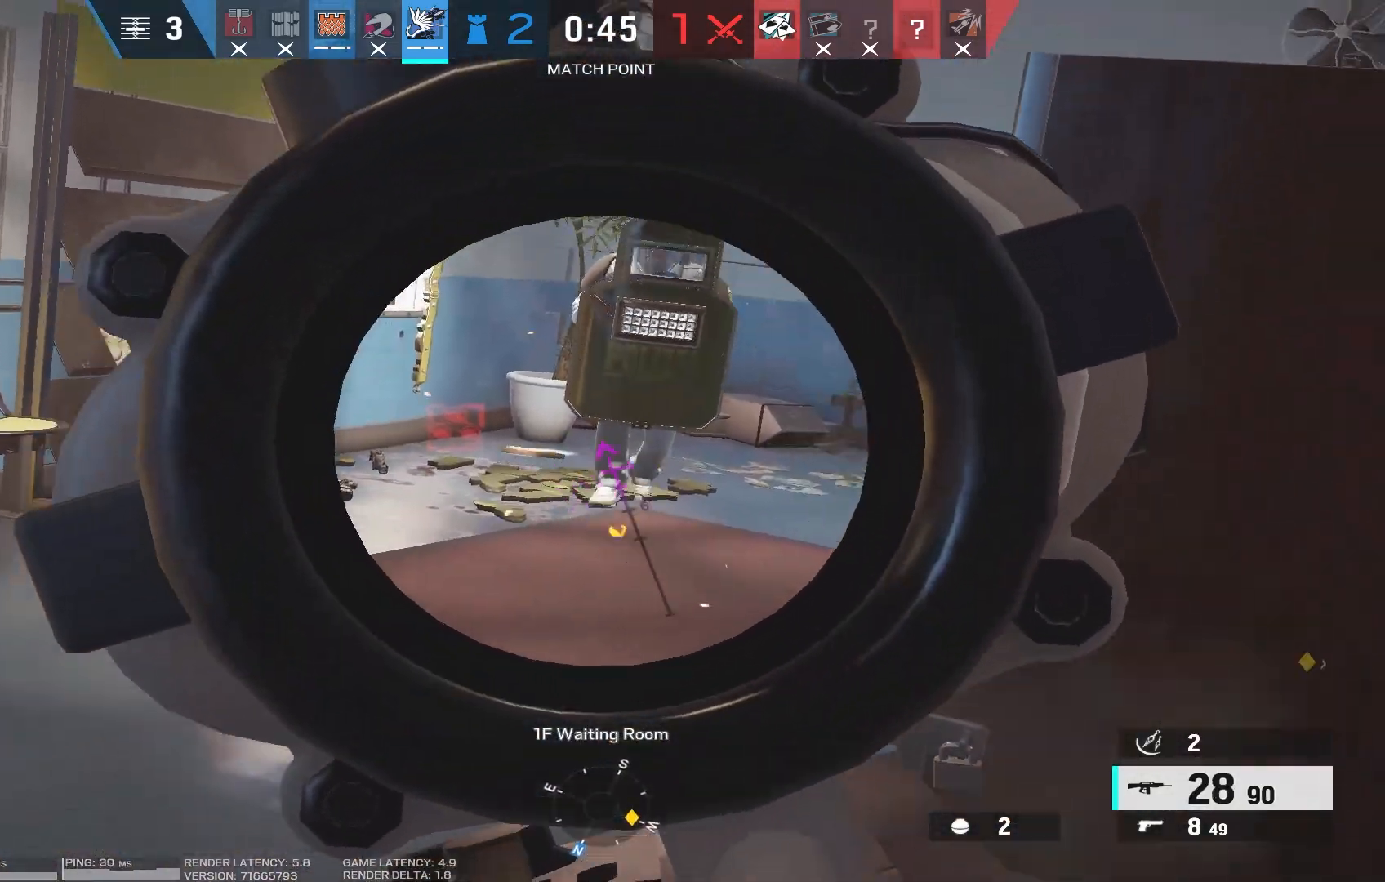
{"keys": ["d"], "mouse": [], "events": [[33, "mouse_left", "up"], [83, "mouse_left", "down"], [183, "w", "down"], [200, "mouse_left", "up"], [233, "mouse_left", "down"], [366, "mouse_left", "up"], [466, "mouse_right", "up"], [466, "w", "up"]]}
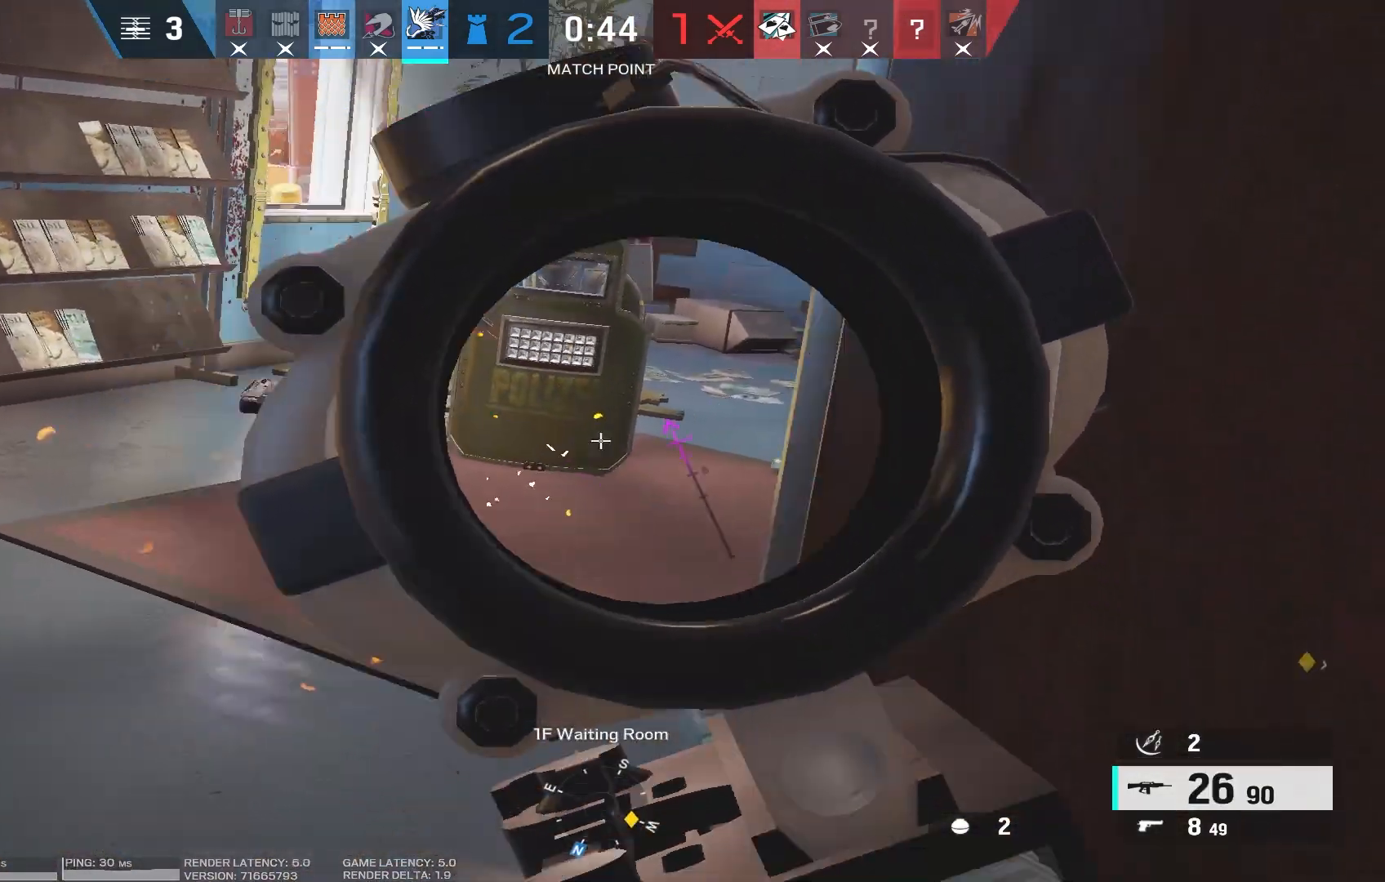
{"keys": ["a", "shift", "w"], "mouse": [], "events": [[16, "w", "down"], [50, "shift", "down"], [350, "d", "up"], [416, "a", "down"]]}
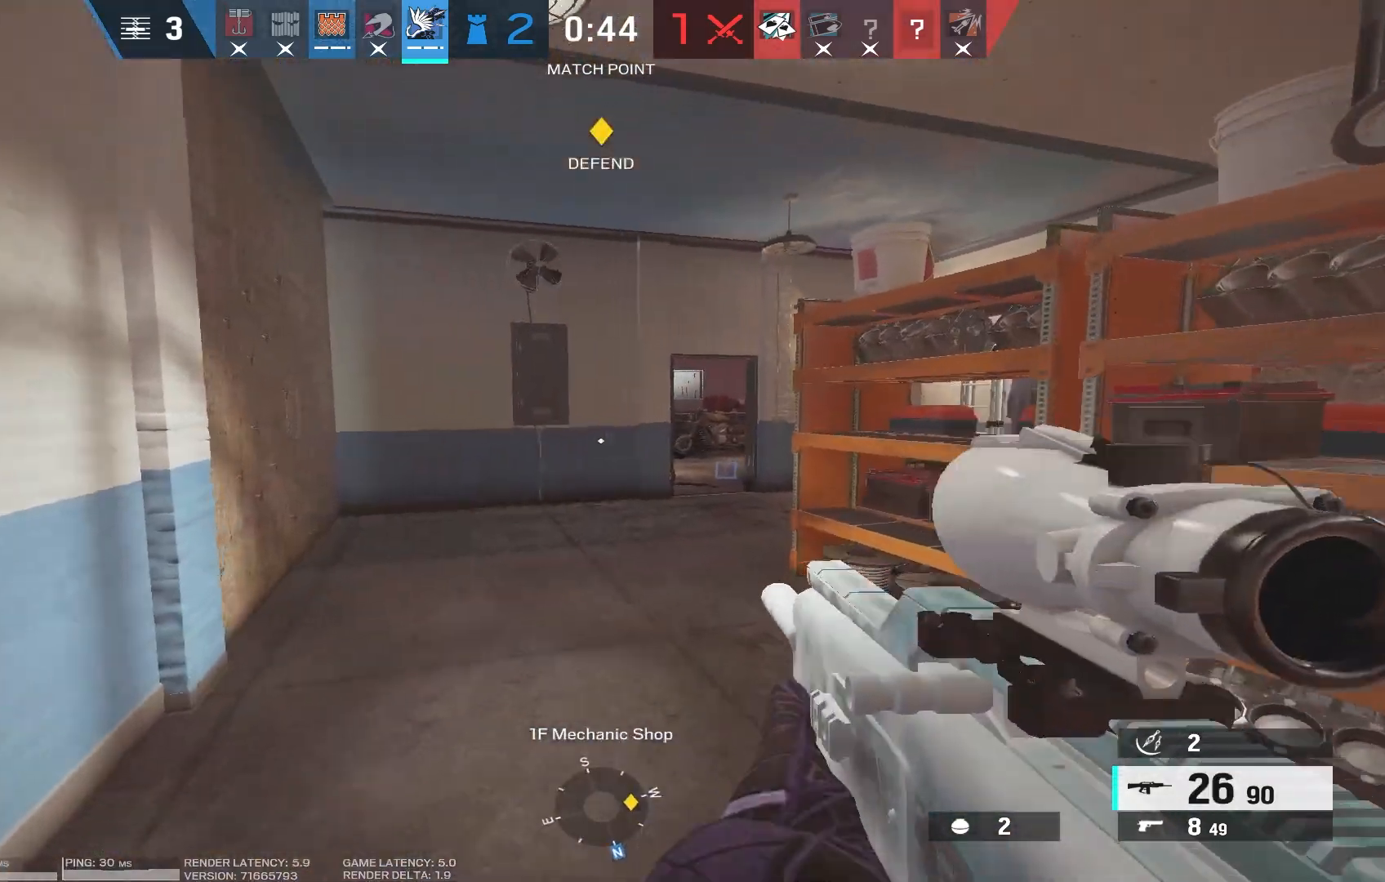
{"keys": ["a", "shift", "w"], "mouse": [], "events": []}
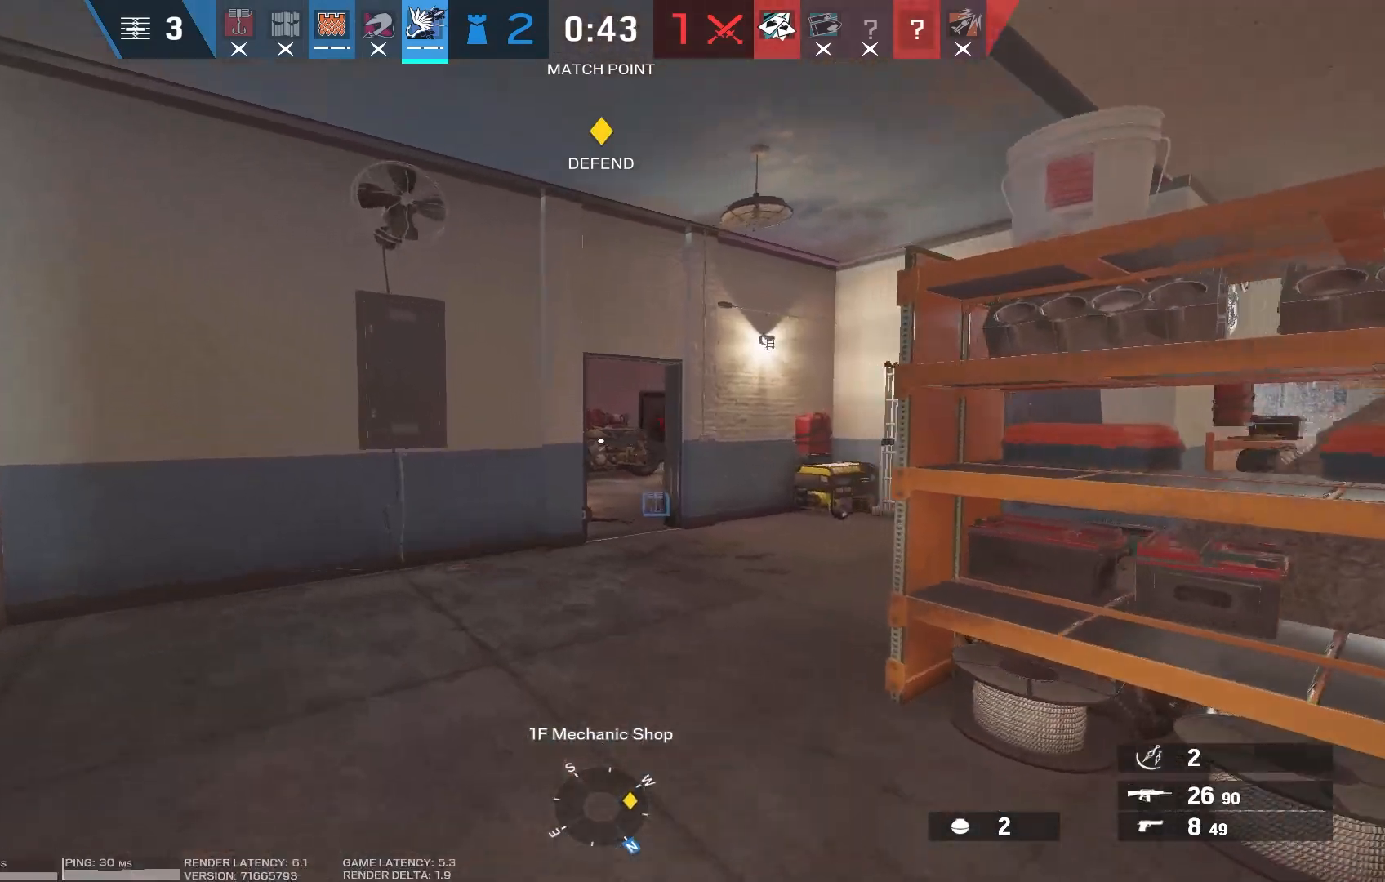
{"keys": ["s"], "mouse": [], "events": [[166, "w", "up"], [183, "shift", "up"], [266, "s", "down"], [316, "ctrl", "down"], [483, "ctrl", "up"], [500, "a", "up"]]}
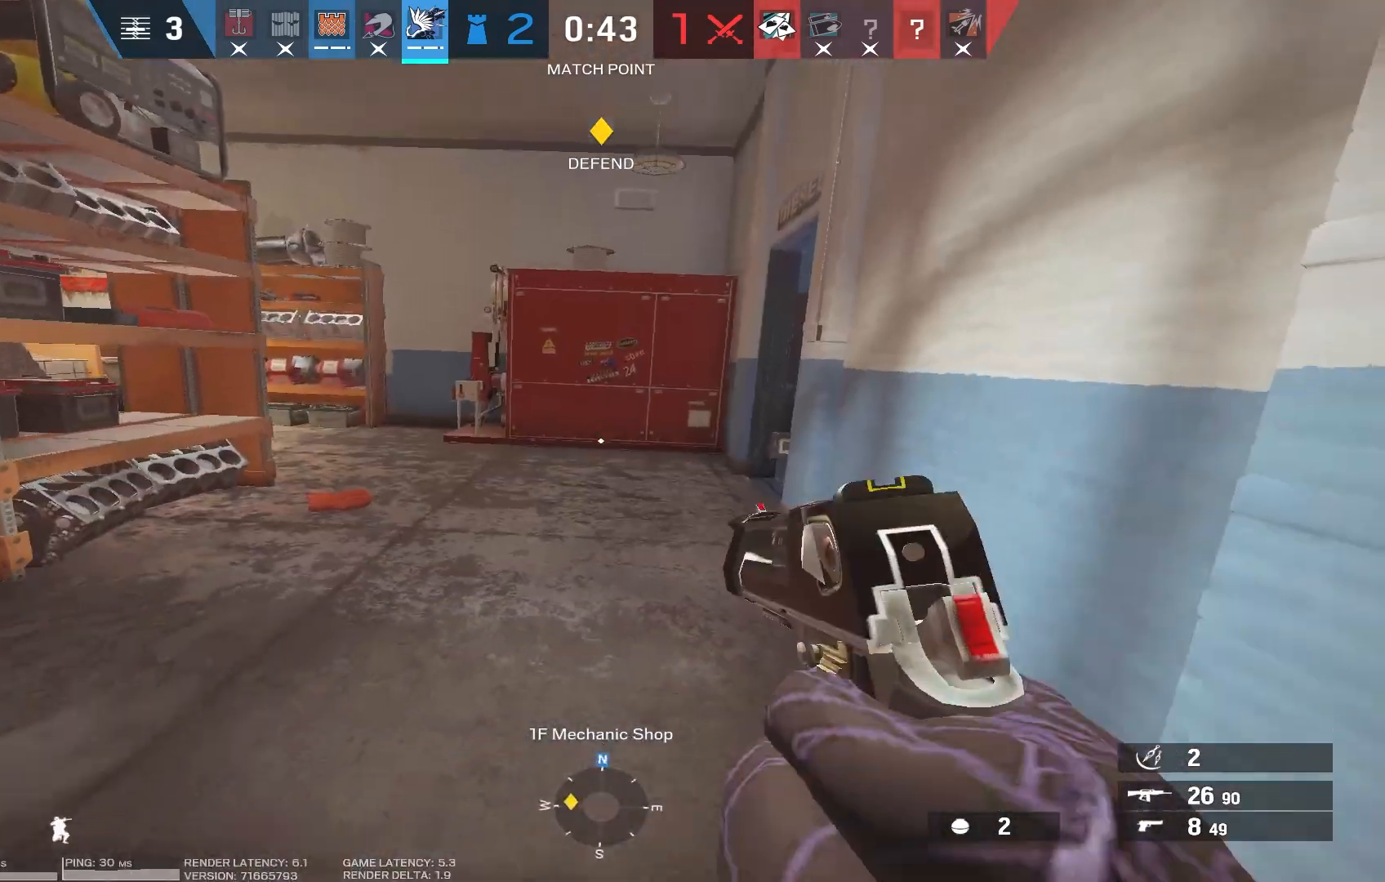
{"keys": ["a", "s"], "mouse": [], "events": [[83, "d", "down"], [150, "ctrl", "down"], [283, "ctrl", "up"], [383, "a", "down"], [433, "d", "up"]]}
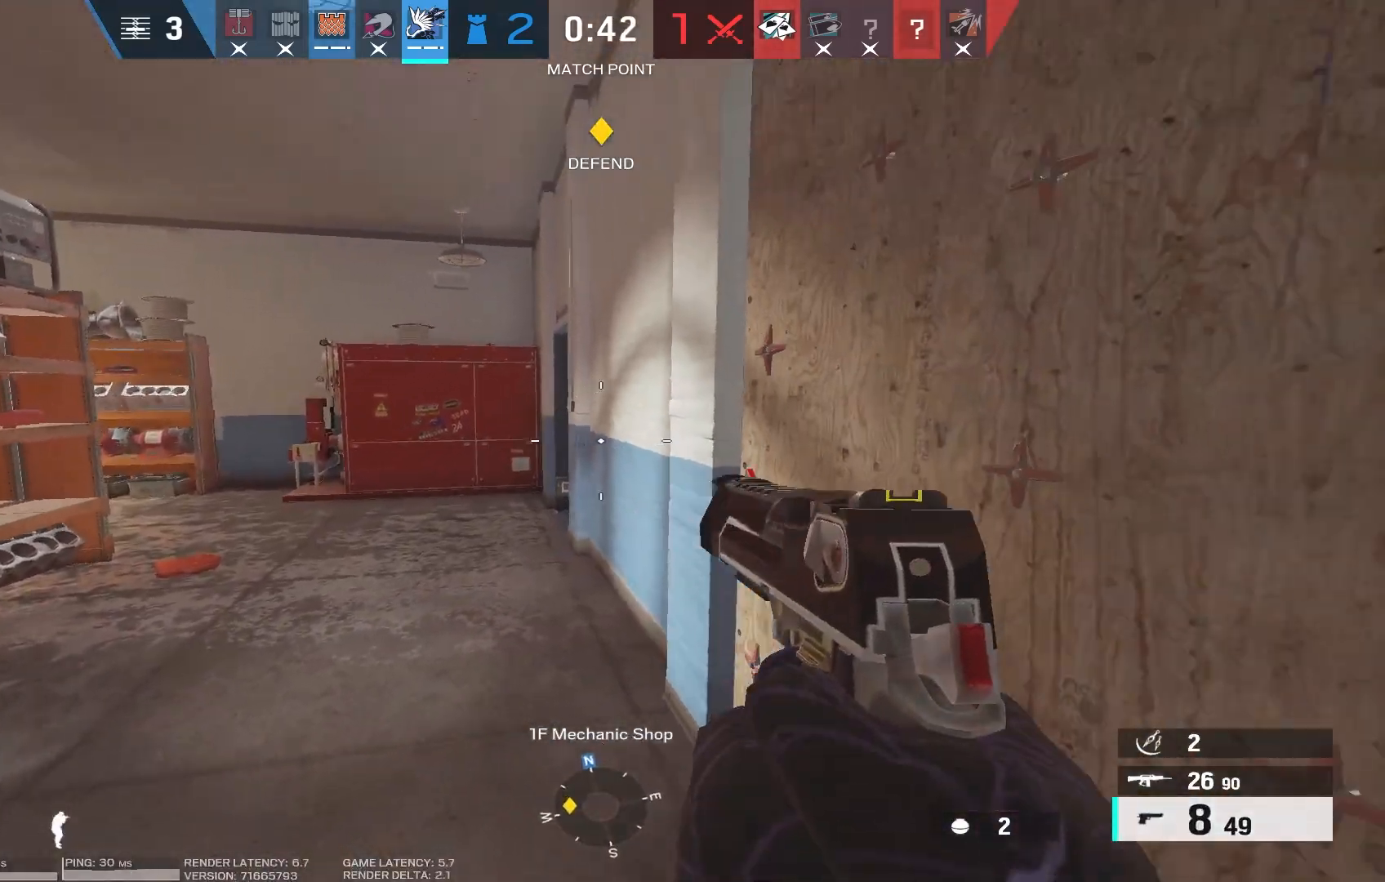
{"keys": ["a", "s"], "mouse": ["right"], "events": [[466, "mouse_right", "down"]]}
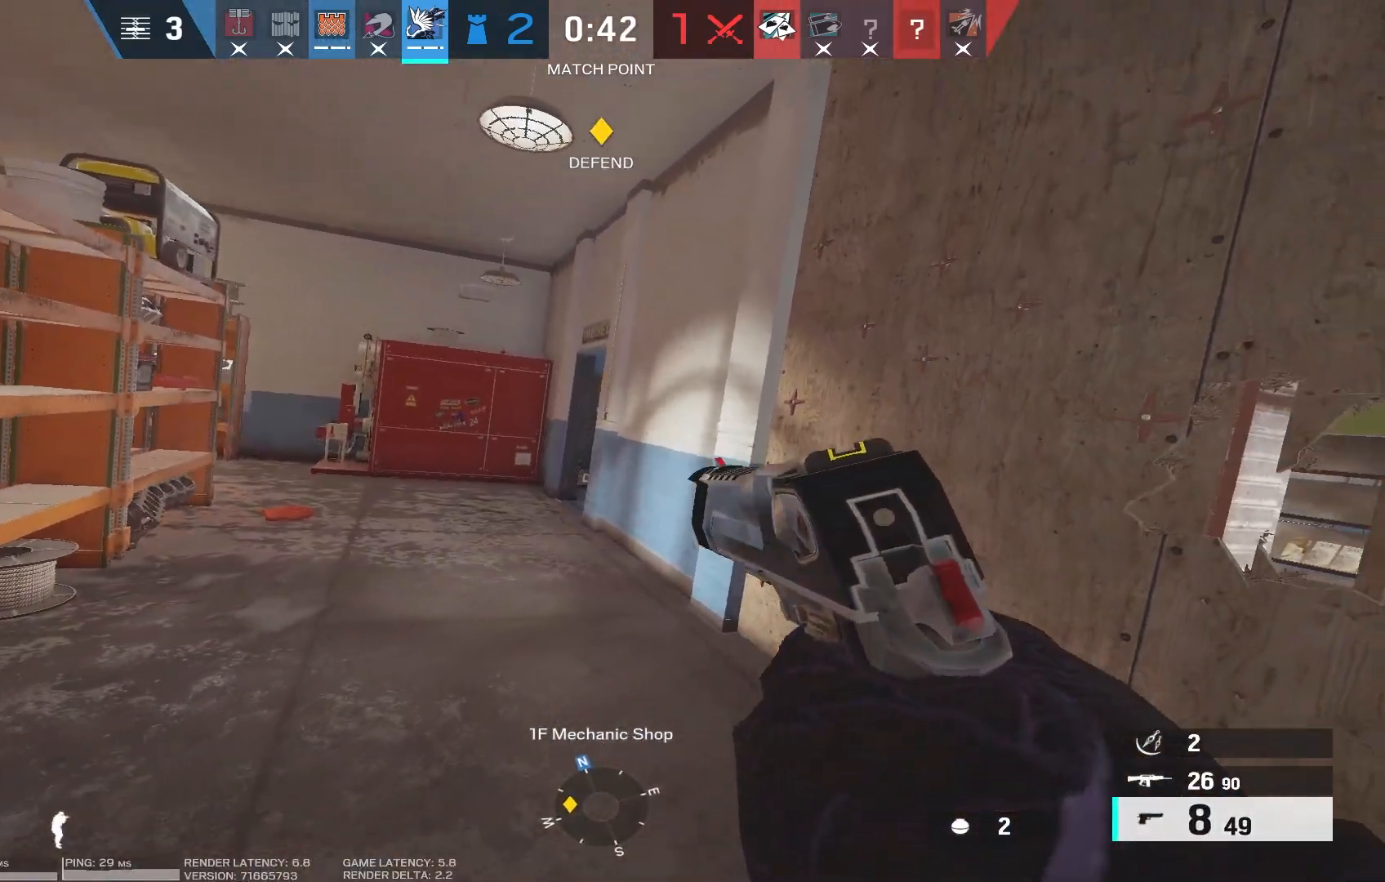
{"keys": ["a", "s"], "mouse": ["right"], "events": []}
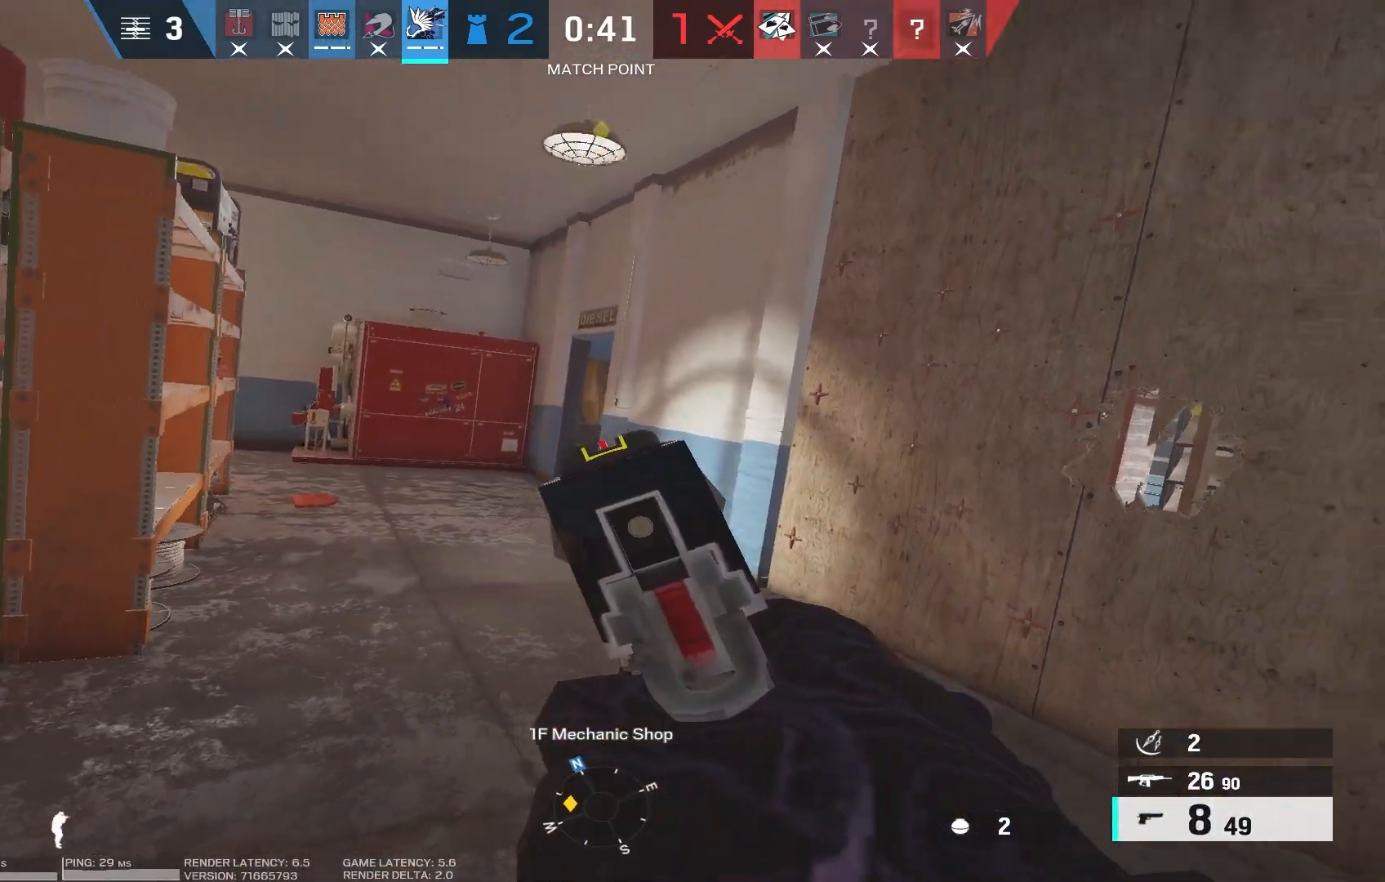
{"keys": ["d", "w"], "mouse": ["right"]}
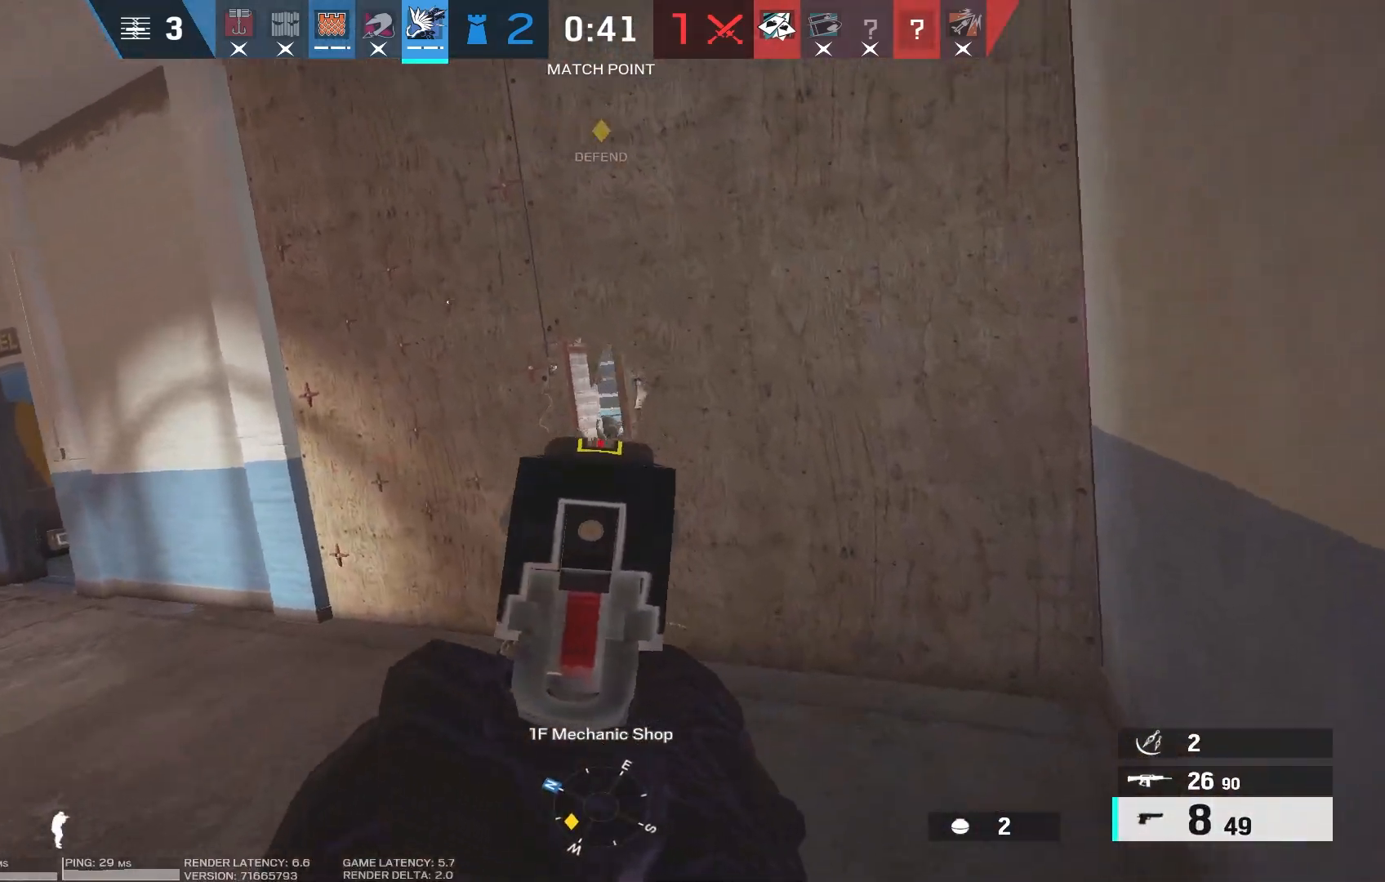
{"keys": ["a", "w"], "mouse": ["left", "right"], "events": [[350, "d", "up"], [400, "a", "down"], [466, "mouse_left", "down"]]}
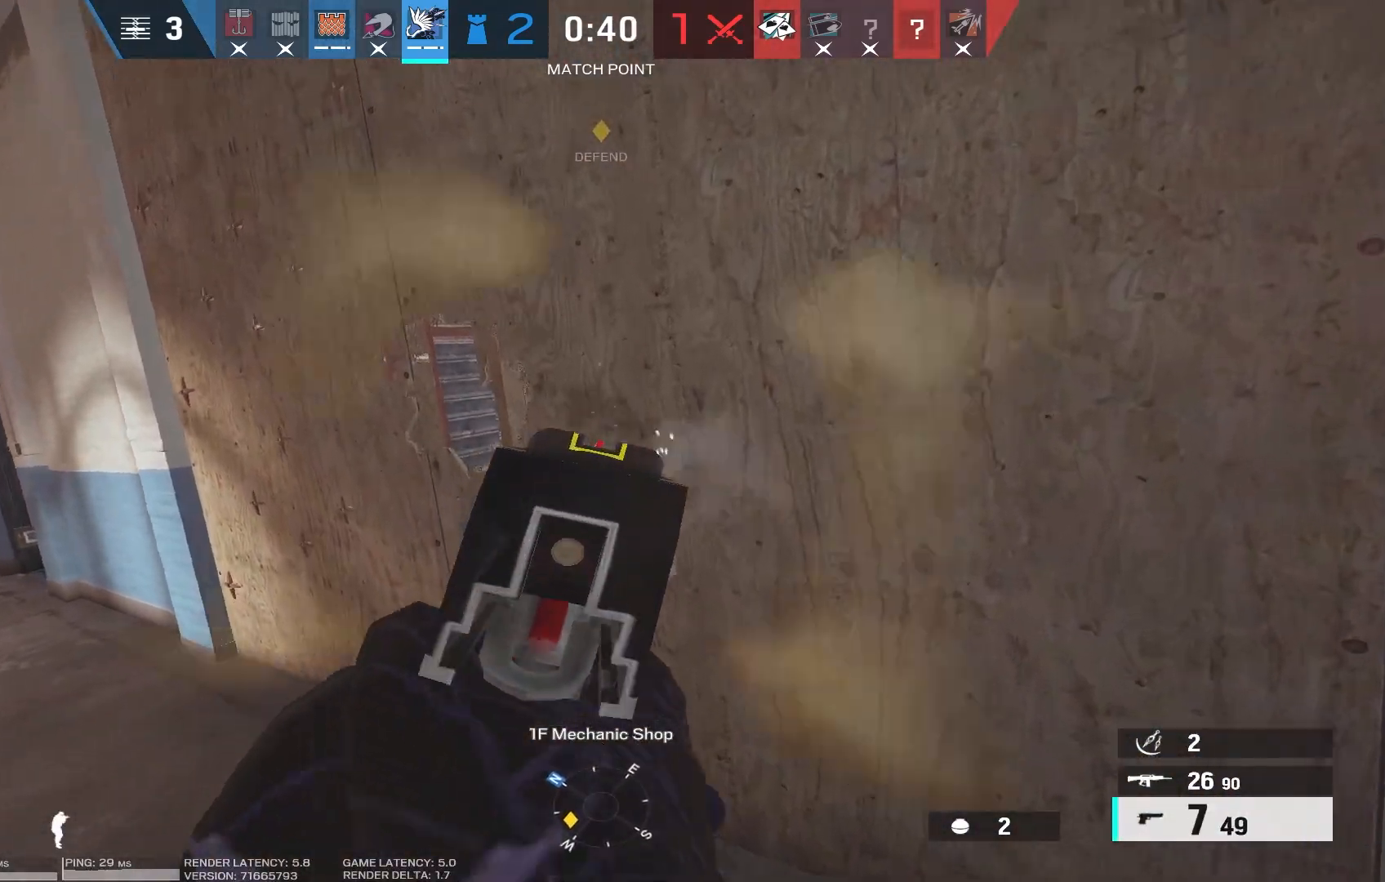
{"keys": ["a"], "mouse": ["left", "right"], "events": [[50, "mouse_left", "up"], [116, "mouse_left", "down"], [216, "mouse_left", "up"], [283, "mouse_left", "down"], [366, "mouse_left", "up"], [366, "w", "up"], [433, "mouse_left", "down"]]}
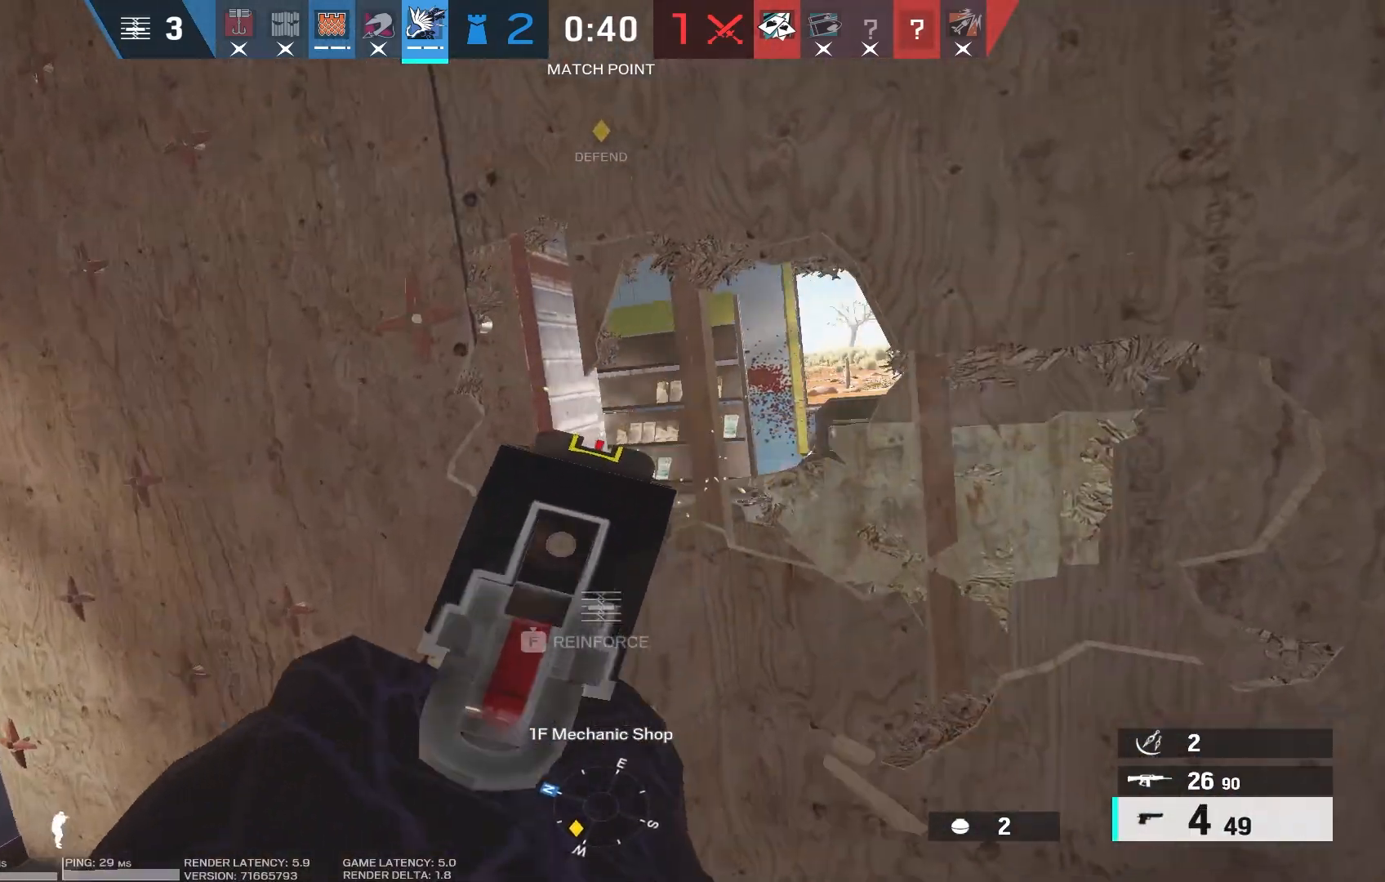
{"keys": ["a", "w"], "mouse": [], "events": [[100, "mouse_left", "up"], [116, "mouse_right", "up"], [116, "w", "down"]]}
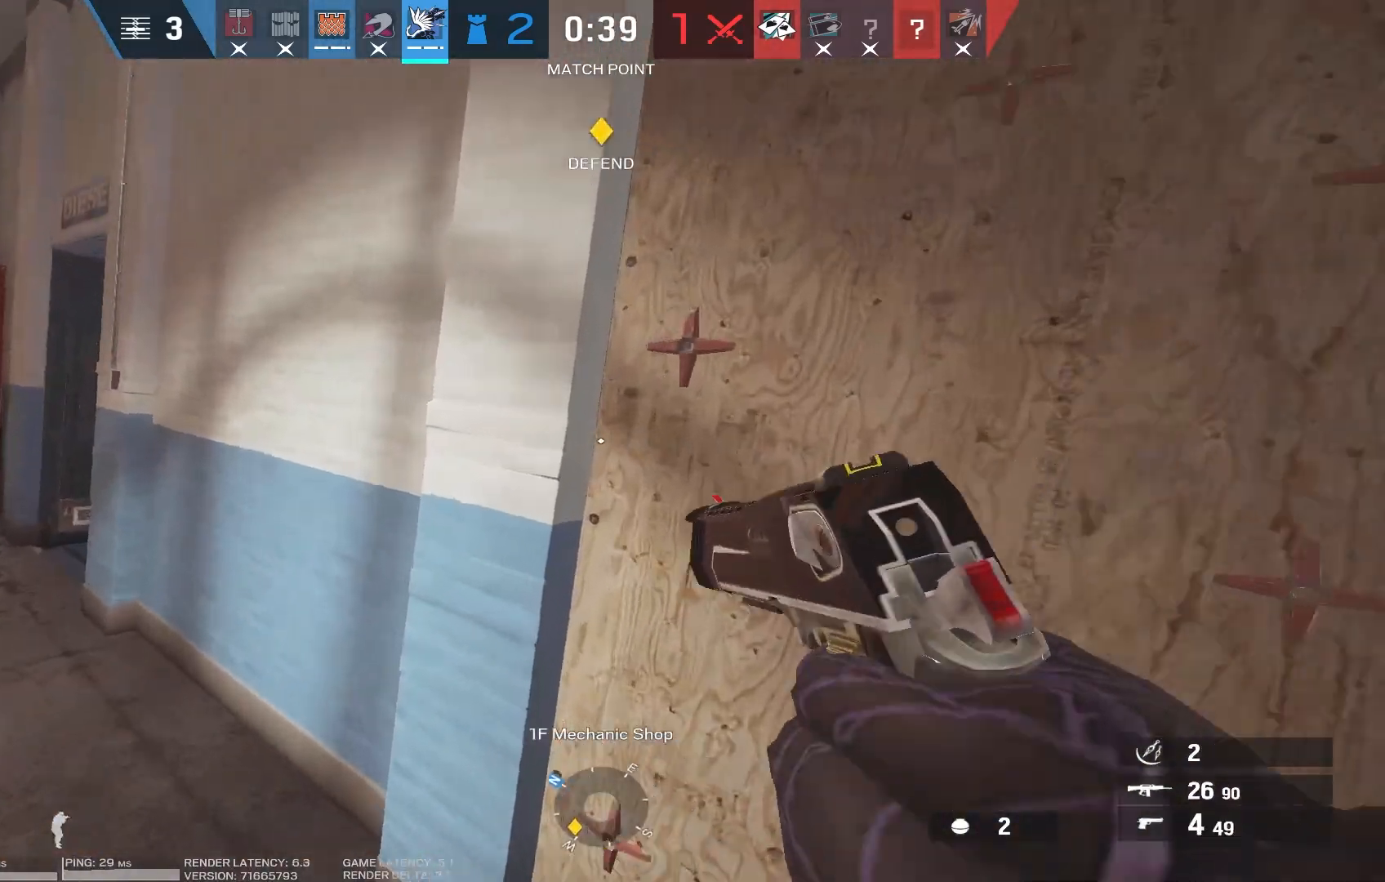
{"keys": ["a", "w"], "mouse": [], "events": []}
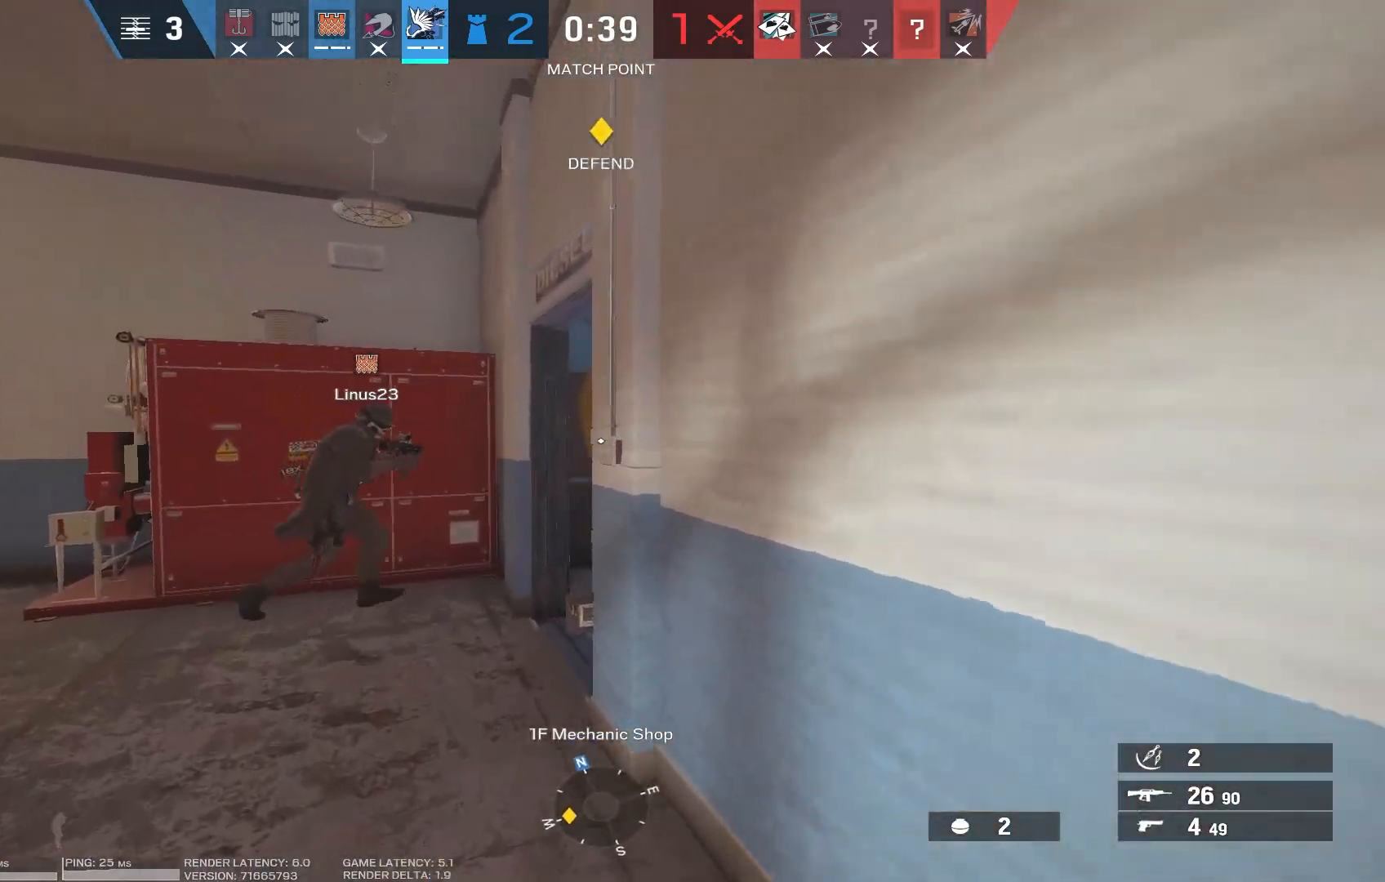
{"keys": ["a", "w"], "mouse": [], "events": []}
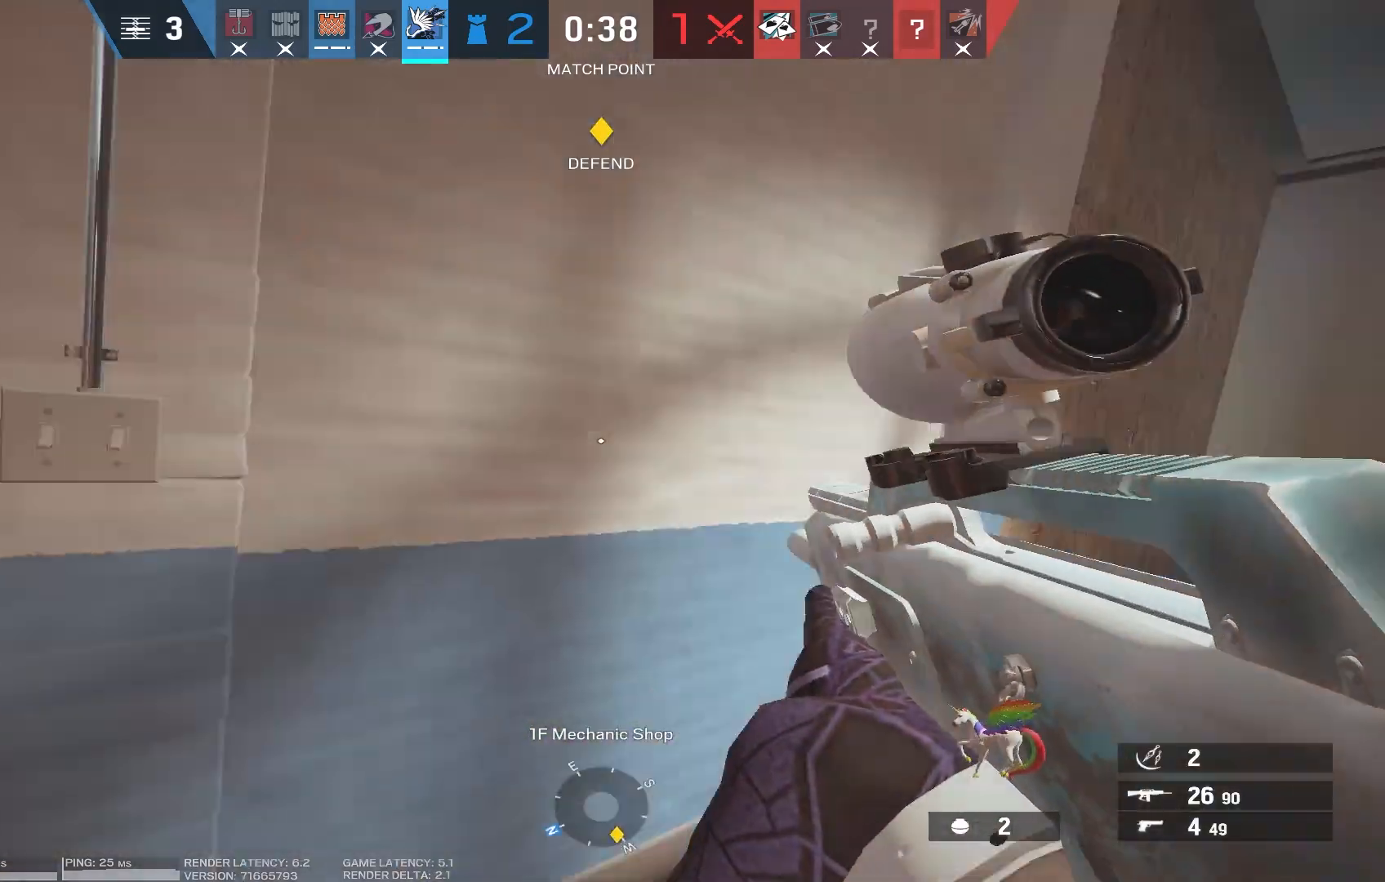
{"keys": ["a"], "mouse": [], "events": [[200, "a", "up"], [450, "a", "down"], [500, "w", "up"]]}
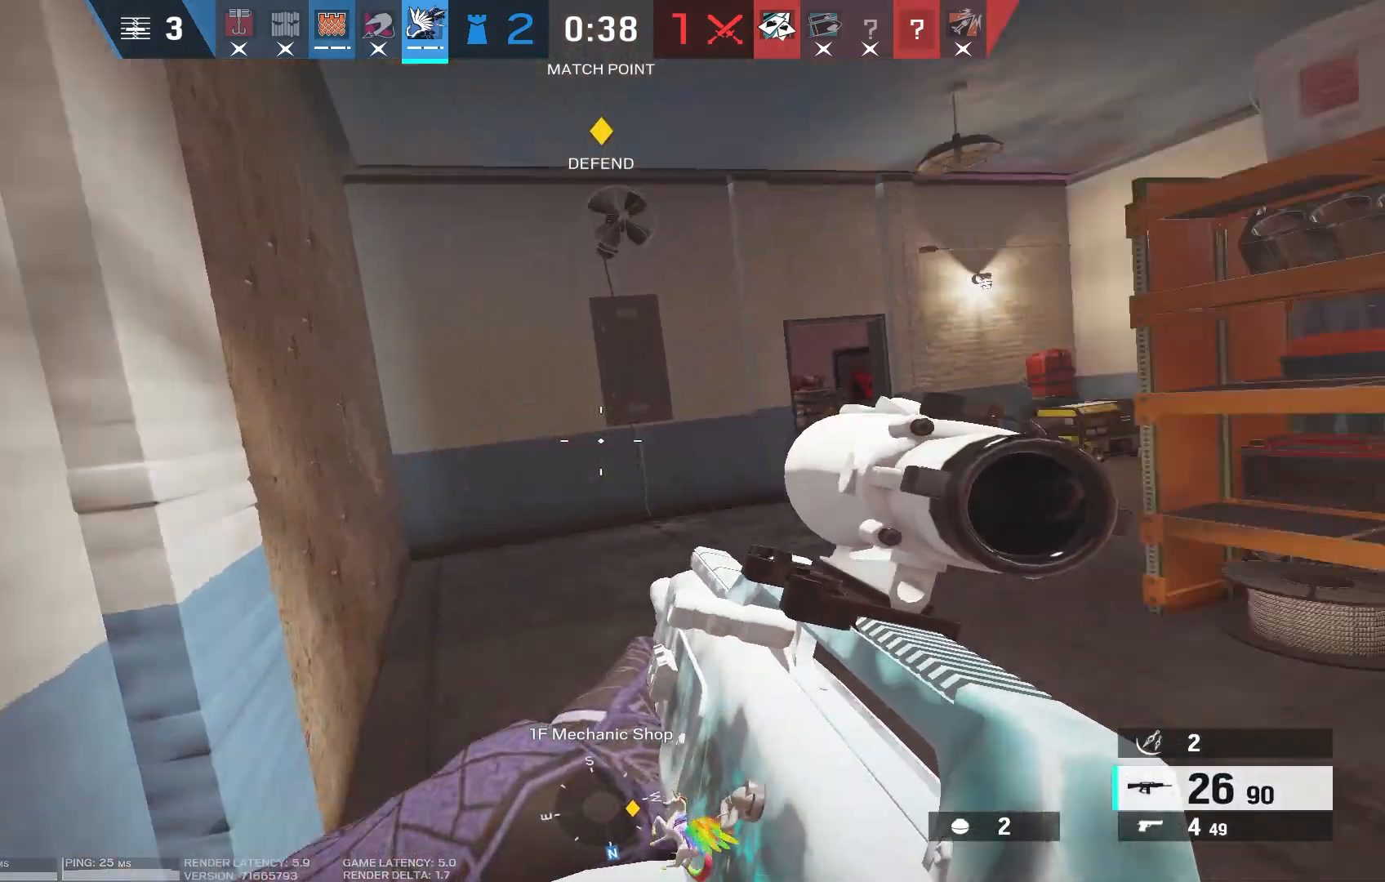
{"keys": [], "mouse": [], "events": [[133, "a", "up"]]}
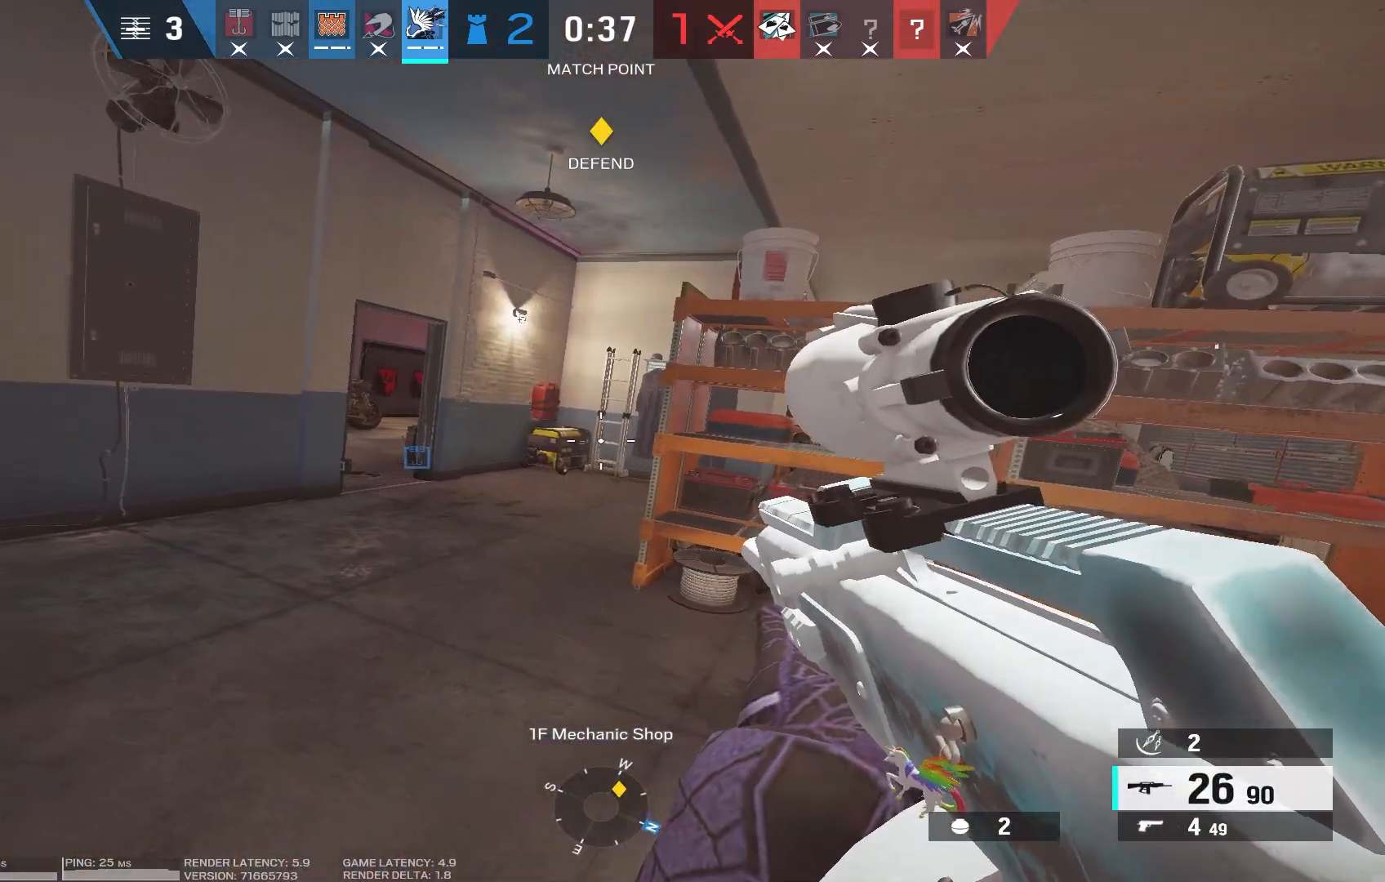
{"keys": ["d", "w"], "mouse": [], "events": [[300, "d", "down"], [300, "w", "down"]]}
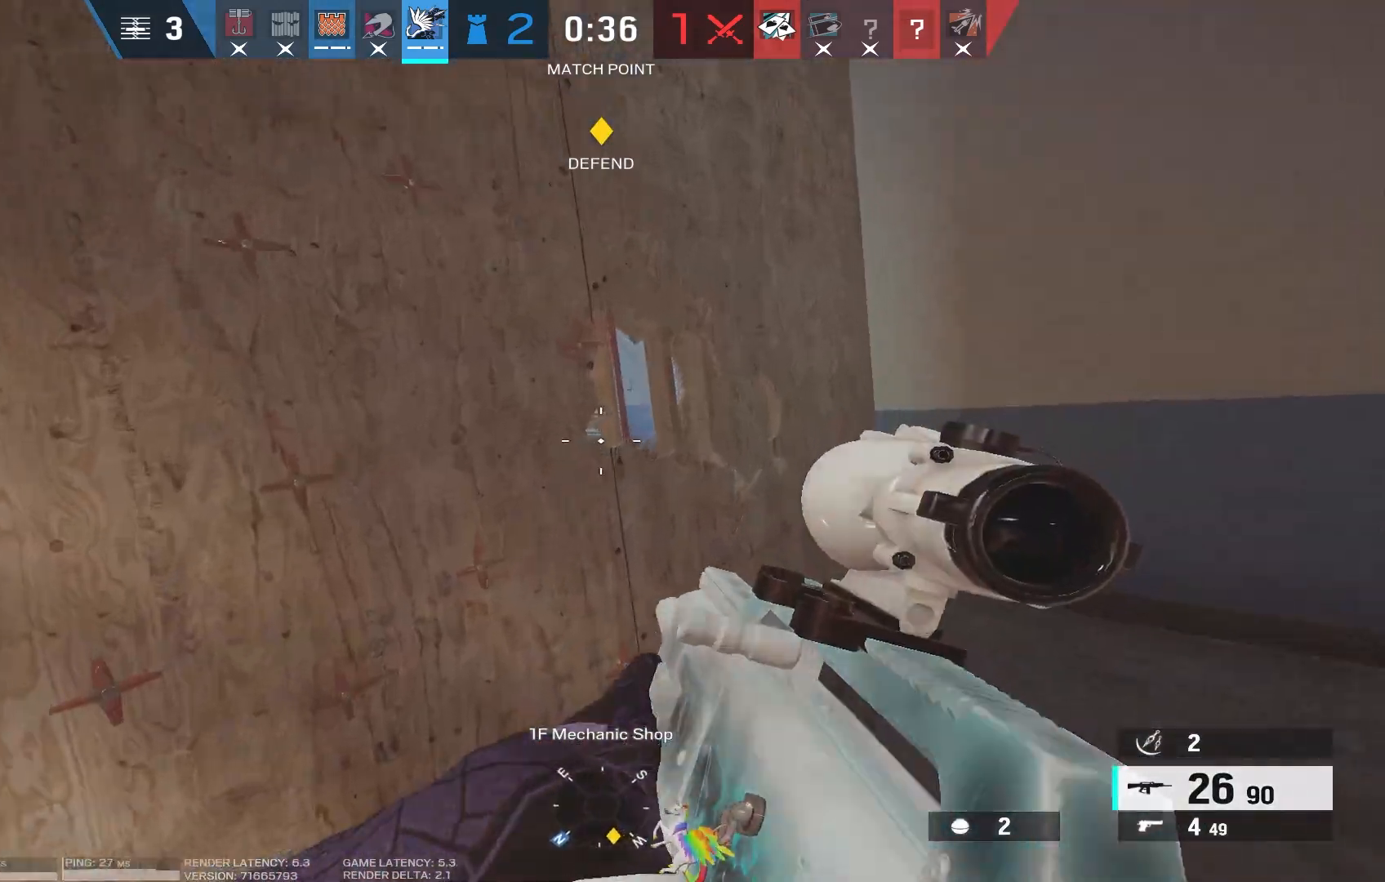
{"keys": ["a"], "mouse": [], "events": [[100, "q", "down"], [150, "d", "up"], [183, "w", "up"], [200, "q", "up"], [466, "a", "down"]]}
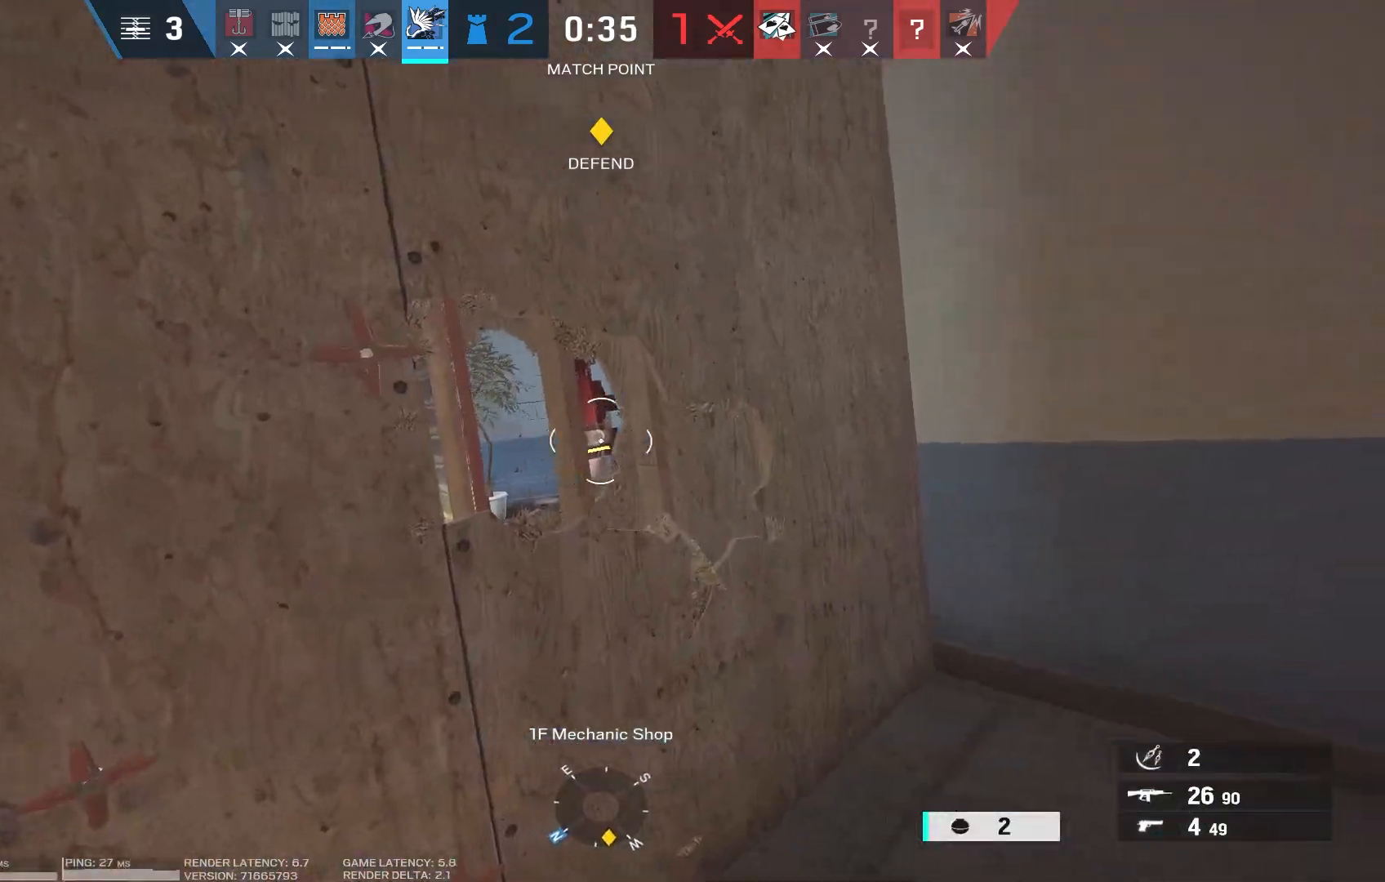
{"keys": ["a", "s"], "mouse": [], "events": [[33, "s", "down"], [100, "a", "up"], [350, "a", "down"]]}
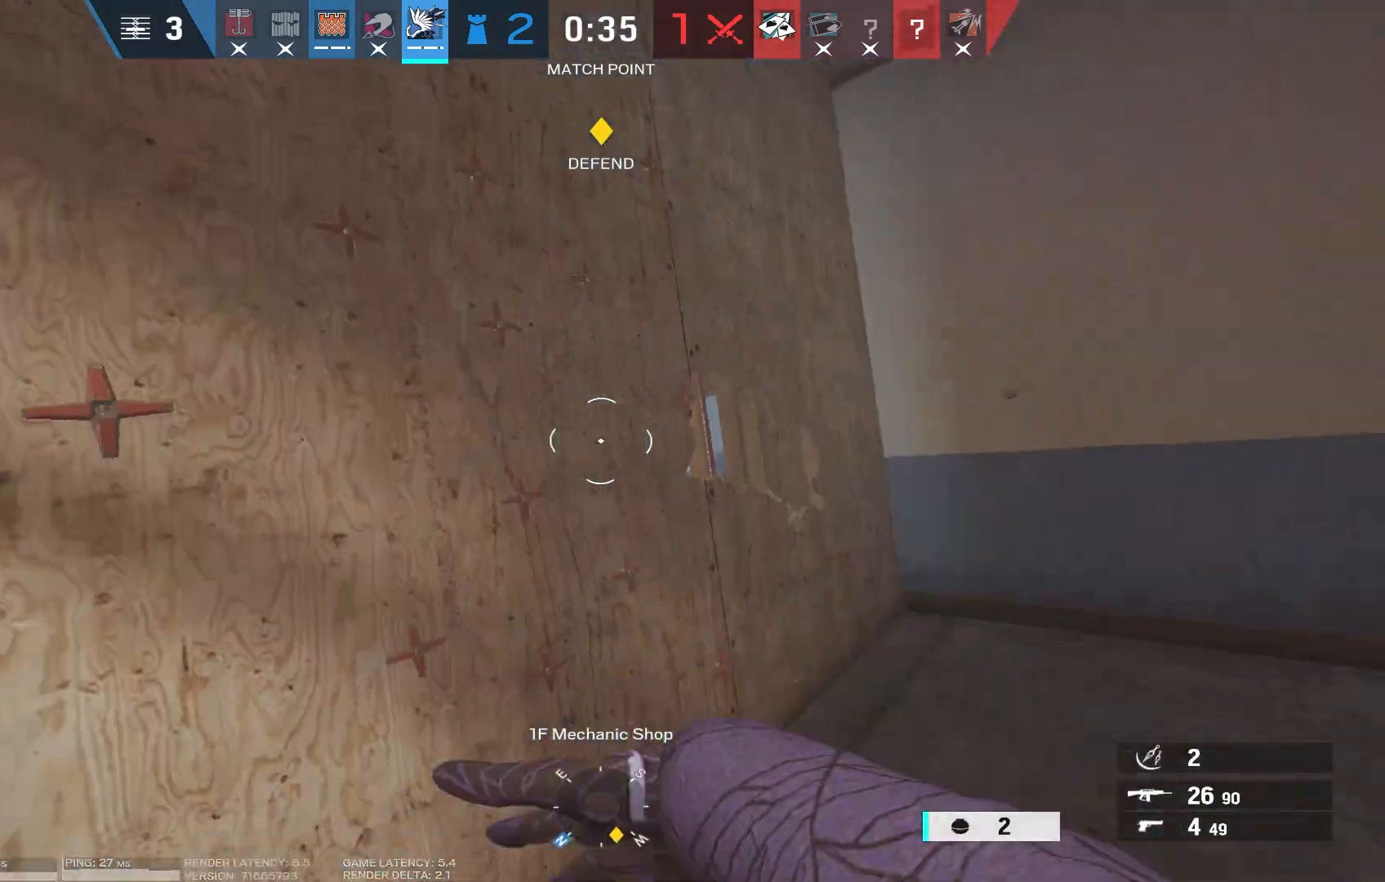
{"keys": ["d", "w"], "mouse": [], "events": [[300, "a", "up"], [316, "s", "up"], [383, "d", "down"], [483, "w", "down"]]}